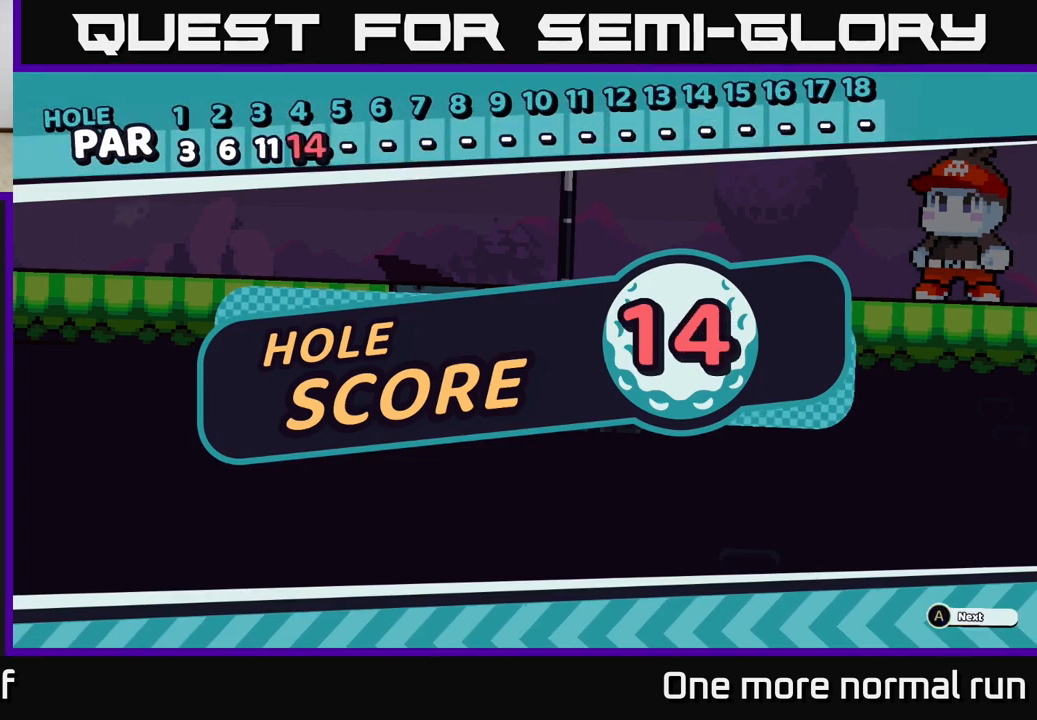
Gameplay with a controller (Xbox layout); each line is a JSON object with the inputs held at the frame after it. "button_events" lists button changes between this image and that frame as [ms after this image, input, new state], when the widget could be followed in between (sticks are given only as held states).
{"buttons": ["A"], "left_stick": "center", "right_stick": "center", "button_events": [[183, "A", "down"], [283, "L2", "up"], [317, "A", "up"], [417, "A", "down"]]}
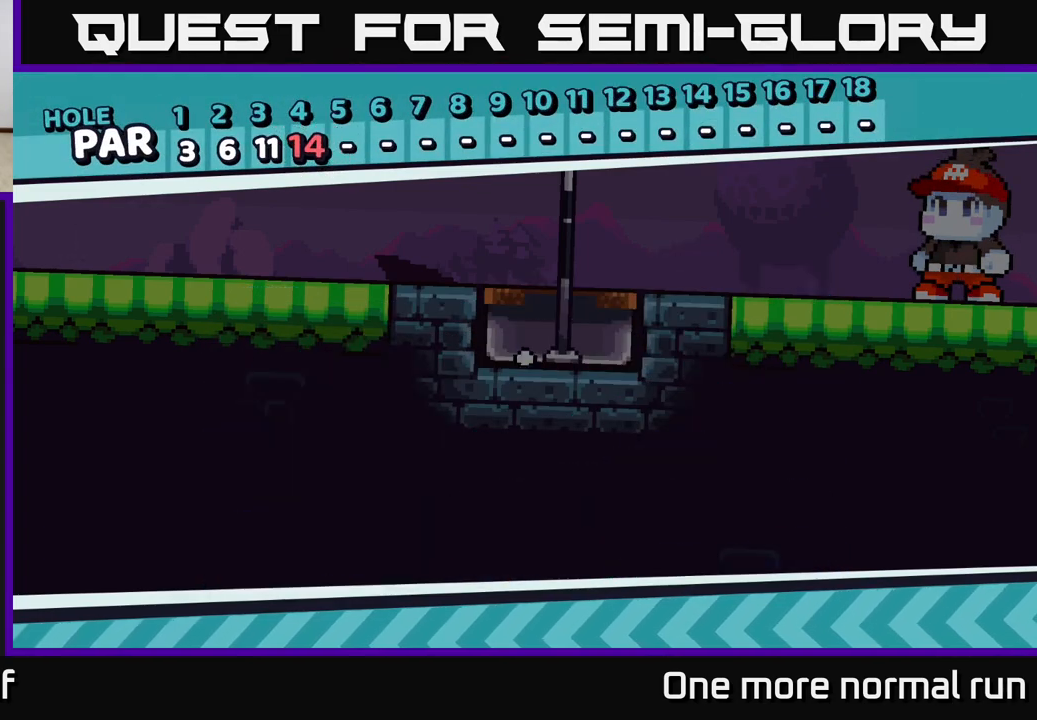
{"buttons": [], "left_stick": "center", "right_stick": "center", "button_events": [[17, "A", "up"], [117, "A", "down"], [200, "A", "up"], [317, "A", "down"], [400, "A", "up"]]}
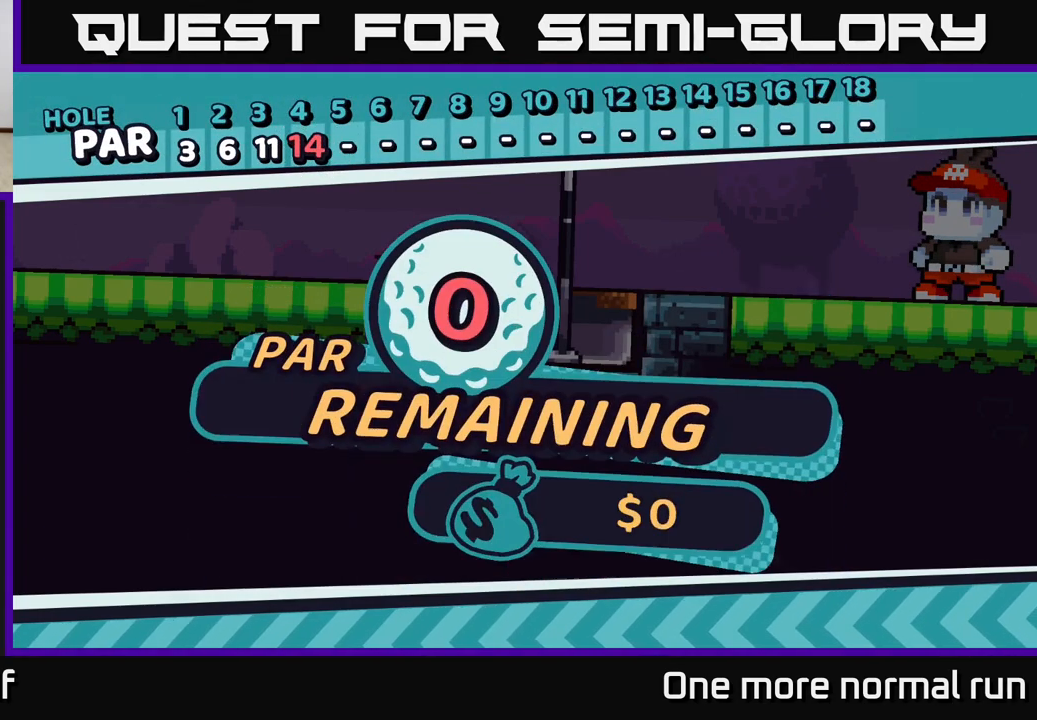
{"buttons": ["A"], "left_stick": "center", "right_stick": "center", "button_events": [[33, "A", "down"], [117, "A", "up"], [217, "A", "down"], [333, "A", "up"], [383, "A", "down"]]}
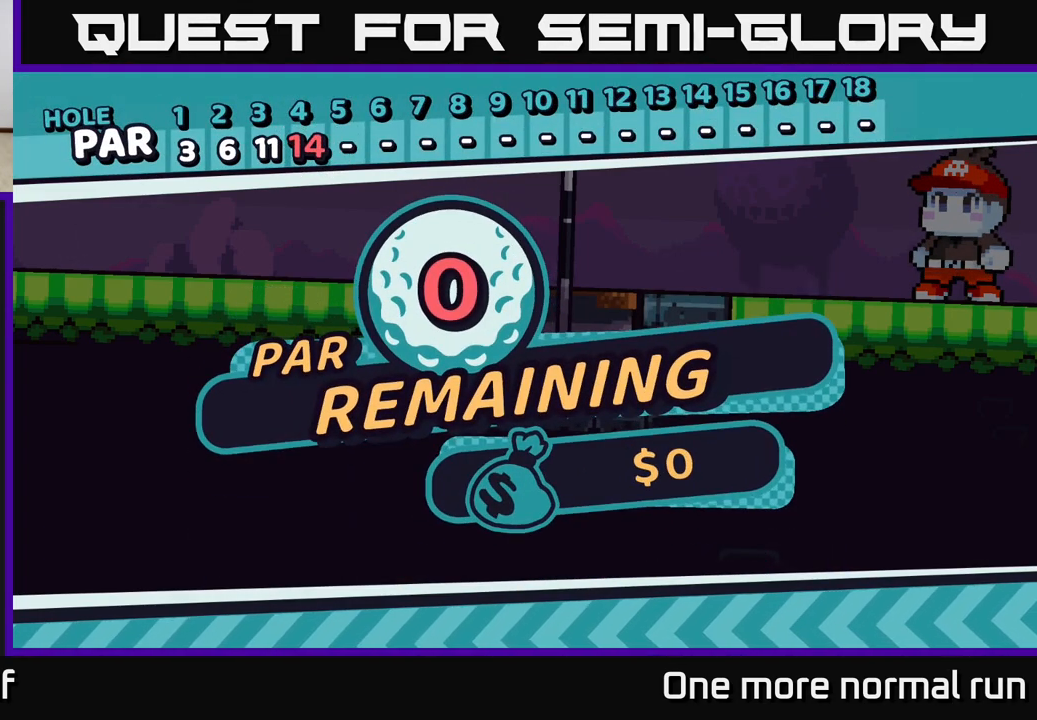
{"buttons": ["L2"], "left_stick": "center", "right_stick": "center", "button_events": [[17, "L2", "down"], [33, "A", "up"]]}
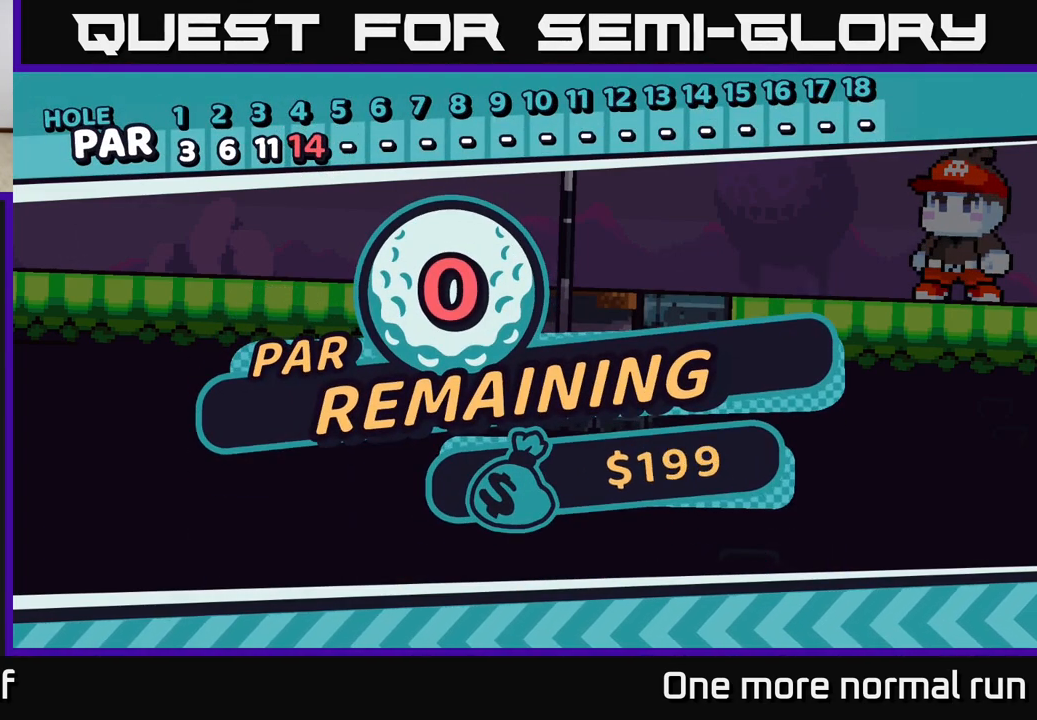
{"buttons": ["L2"], "left_stick": "center", "right_stick": "center", "button_events": []}
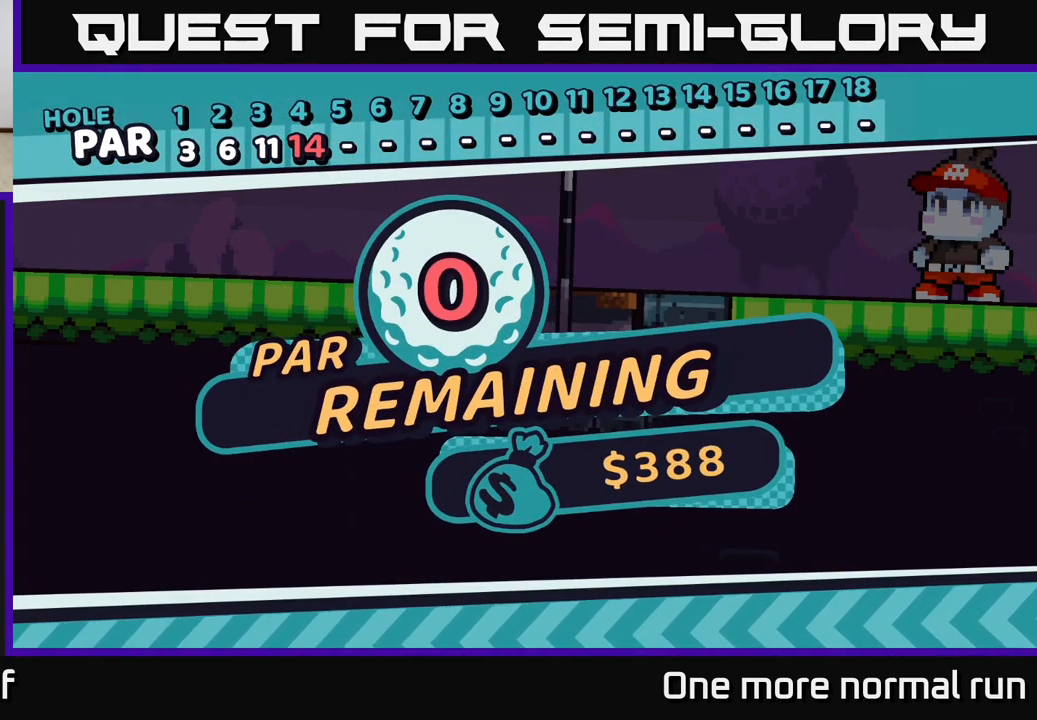
{"buttons": ["L2"], "left_stick": "center", "right_stick": "center", "button_events": [[117, "A", "down"], [233, "A", "up"], [300, "A", "down"], [400, "A", "up"]]}
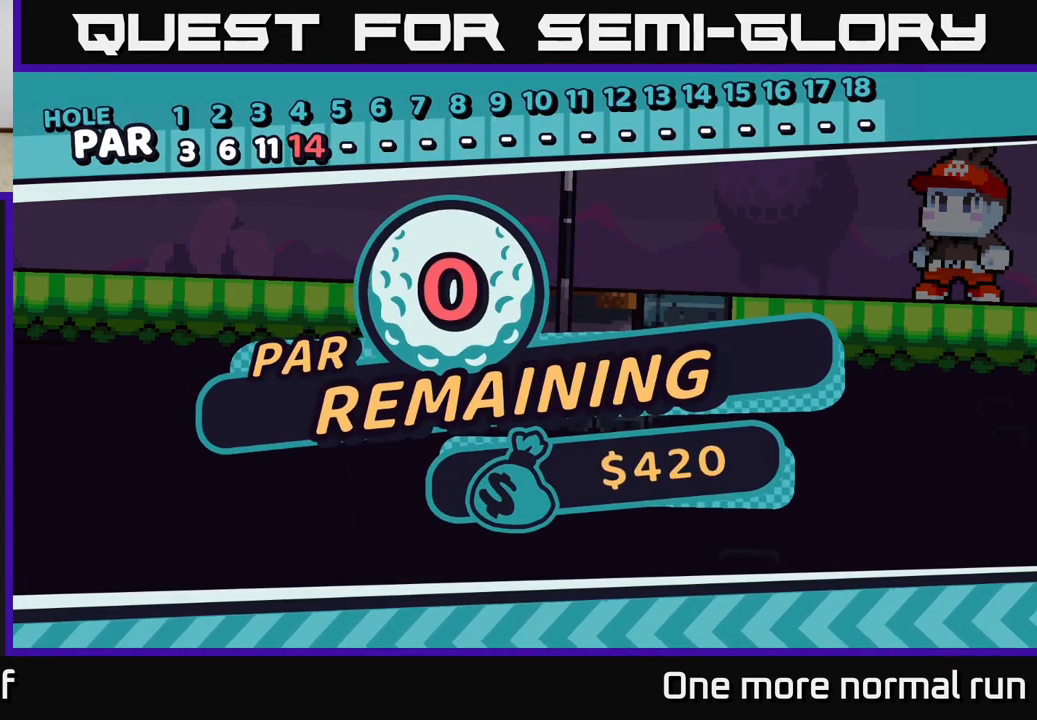
{"buttons": ["L2"], "left_stick": "center", "right_stick": "center", "button_events": [[17, "A", "down"], [83, "A", "up"], [183, "A", "down"], [267, "A", "up"], [367, "A", "down"], [467, "A", "up"]]}
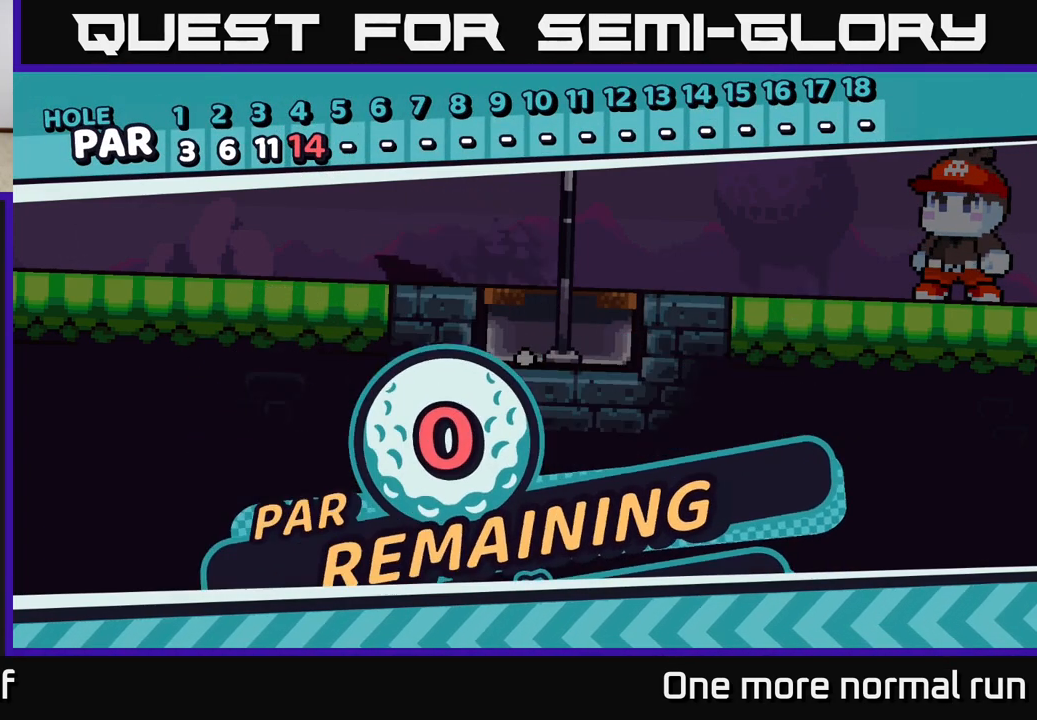
{"buttons": ["L2"], "left_stick": "center", "right_stick": "center", "button_events": [[100, "A", "down"], [150, "A", "up"]]}
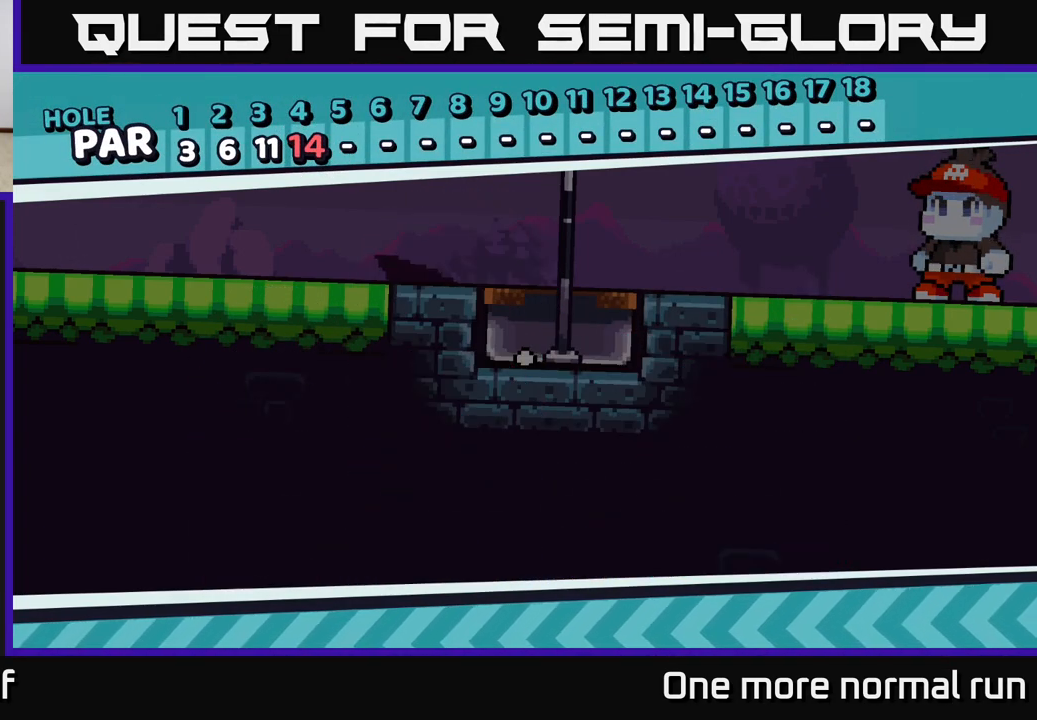
{"buttons": ["L2"], "left_stick": "center", "right_stick": "center", "button_events": []}
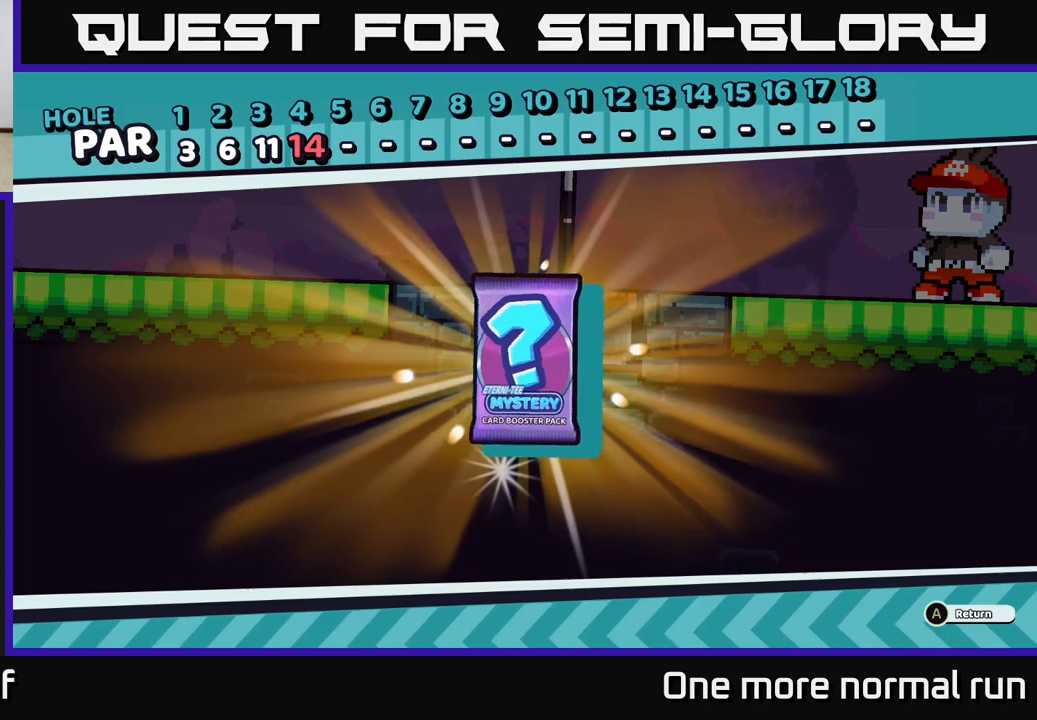
{"buttons": [], "left_stick": "center", "right_stick": "center", "button_events": [[133, "A", "down"], [250, "A", "up"], [317, "A", "down"], [400, "L2", "up"], [450, "A", "up"]]}
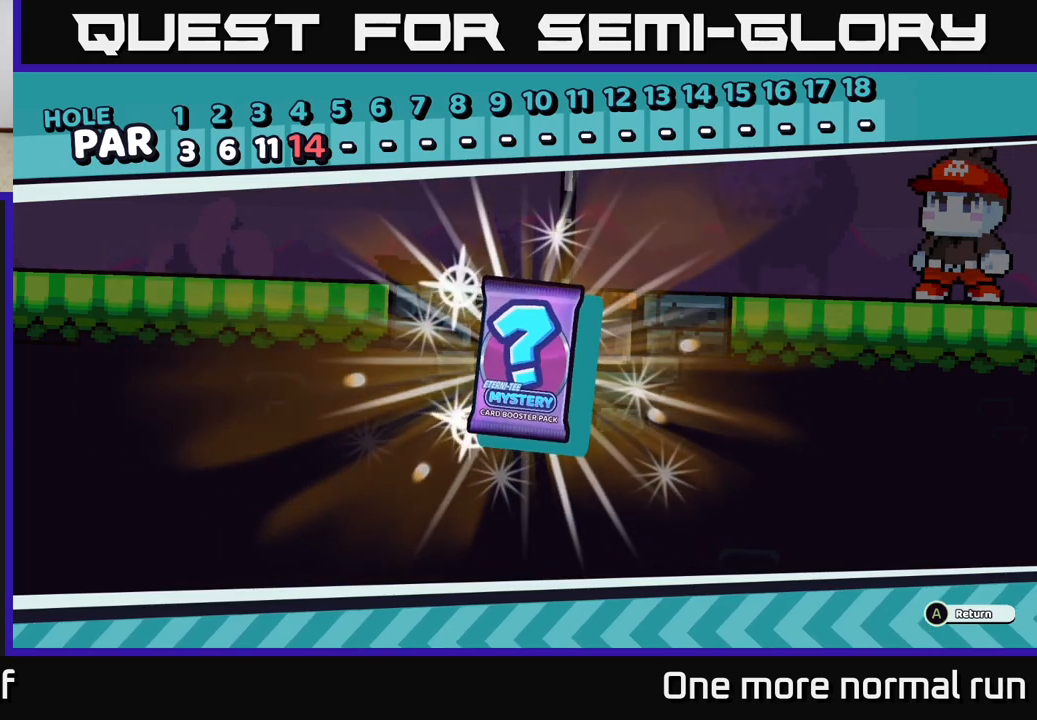
{"buttons": ["A"], "left_stick": "center", "right_stick": "center", "button_events": [[17, "A", "down"], [150, "A", "up"], [217, "A", "down"], [350, "A", "up"], [467, "A", "down"]]}
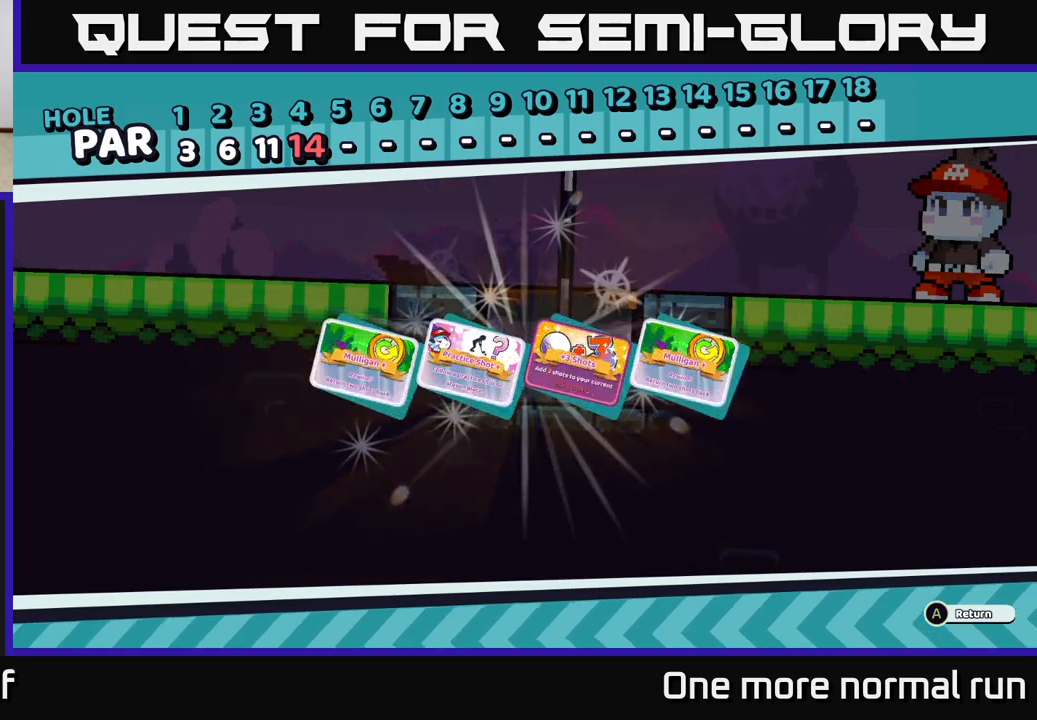
{"buttons": [], "left_stick": "center", "right_stick": "center", "button_events": [[50, "A", "up"]]}
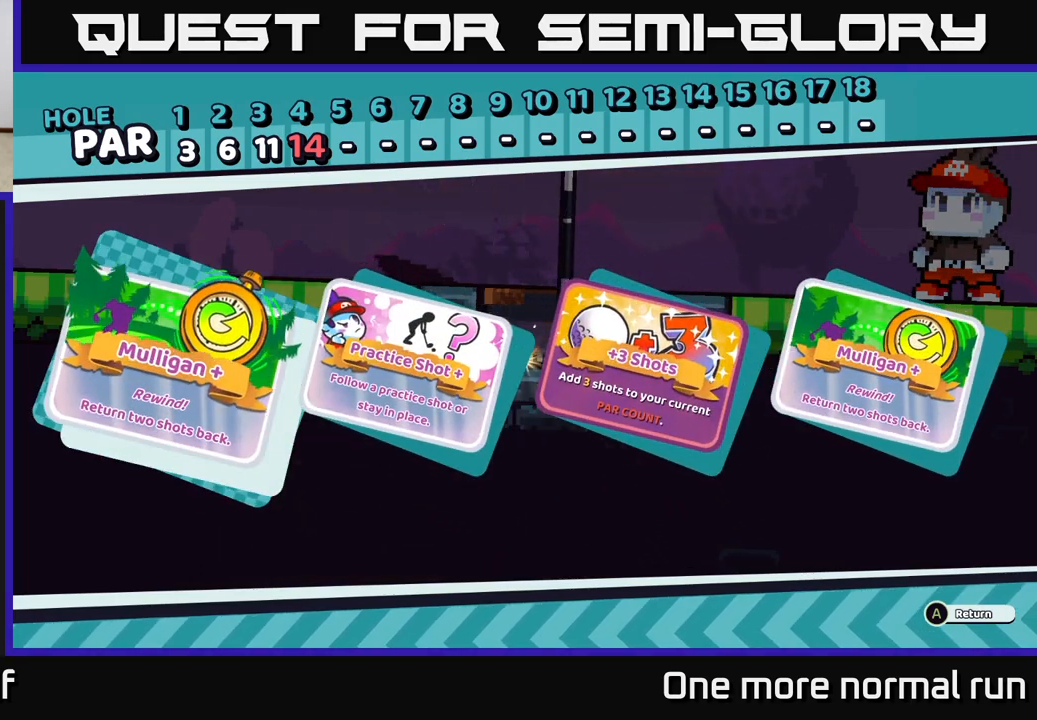
{"buttons": [], "left_stick": "center", "right_stick": "center", "button_events": []}
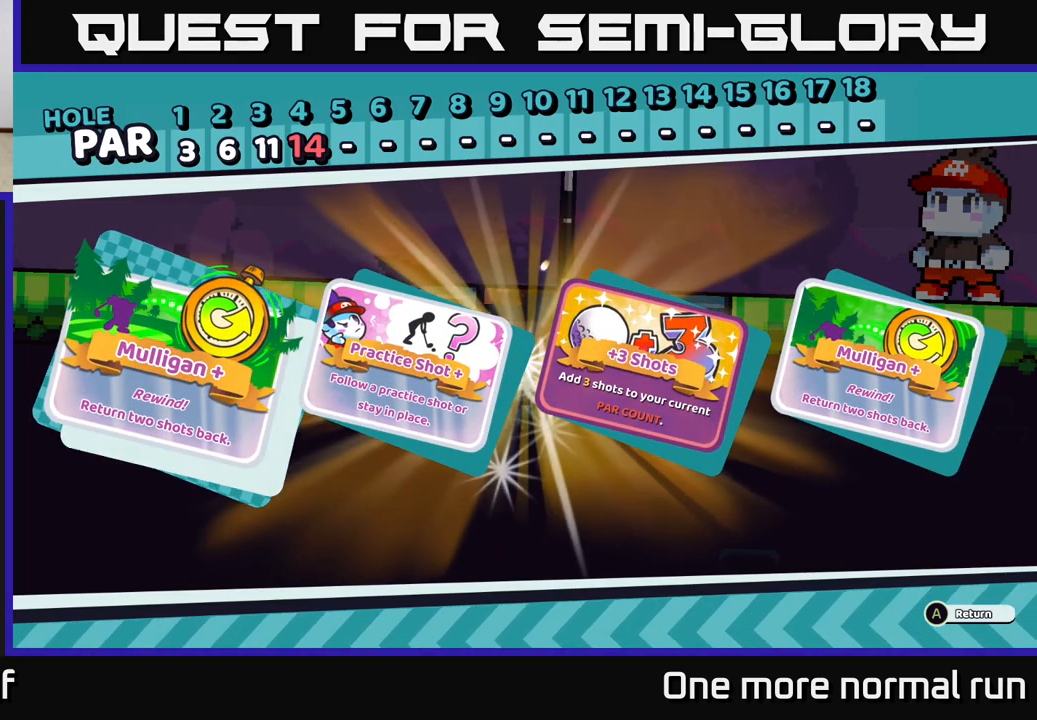
{"buttons": [], "left_stick": "center", "right_stick": "center", "button_events": []}
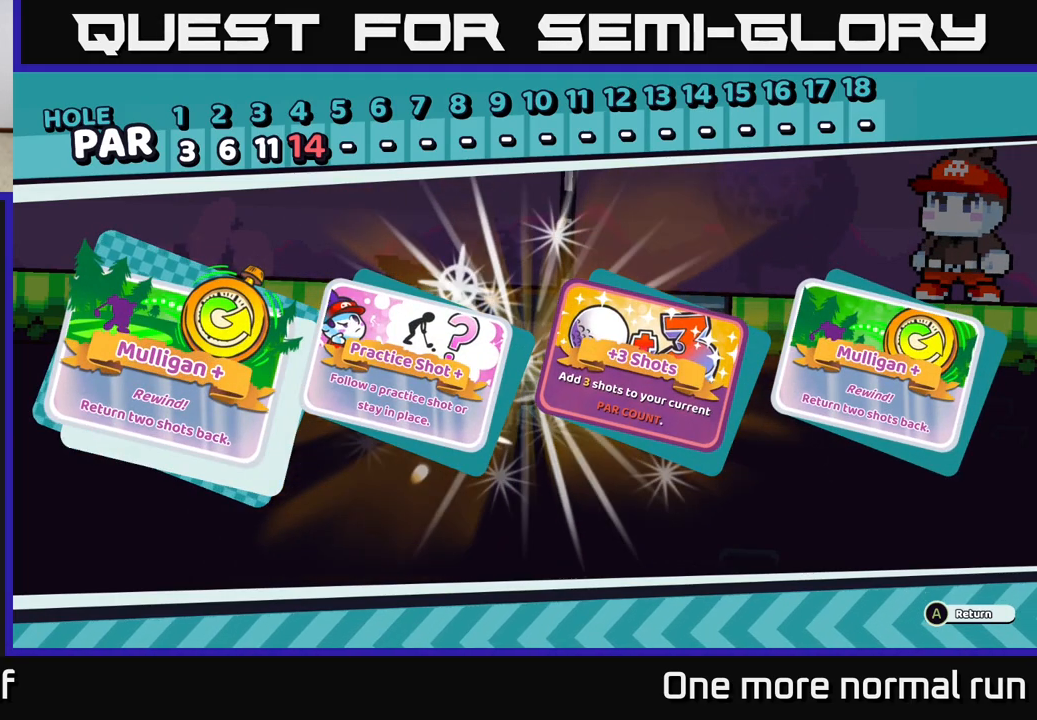
{"buttons": [], "left_stick": "center", "right_stick": "center", "button_events": [[400, "A", "down"], [483, "A", "up"]]}
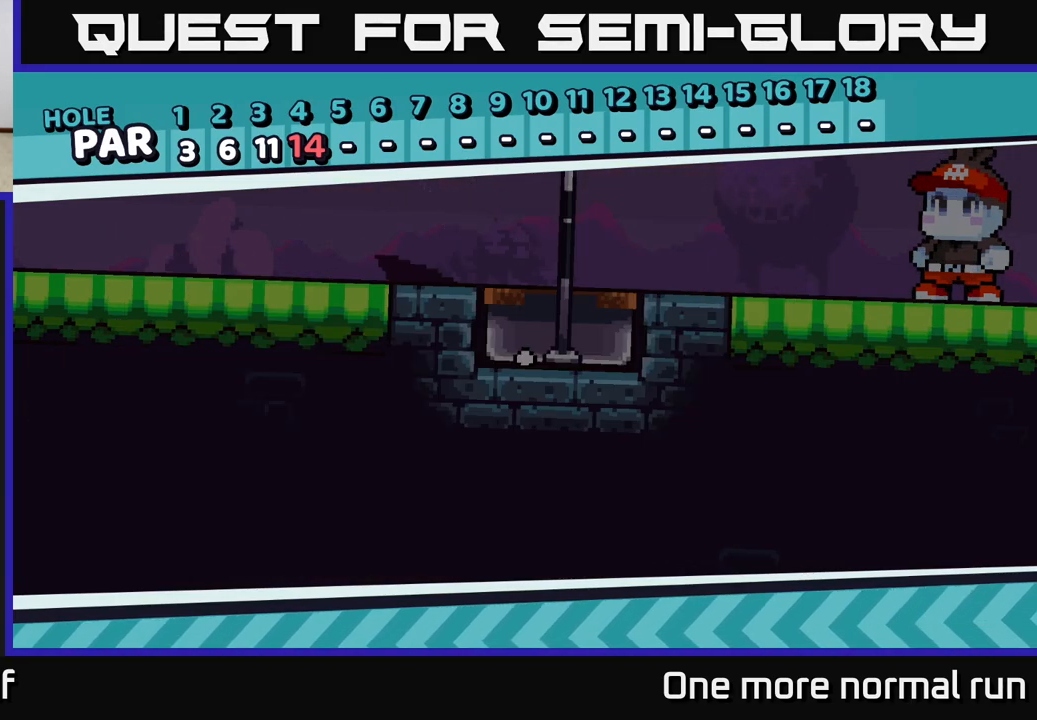
{"buttons": ["L2"], "left_stick": "right", "right_stick": "center", "button_events": [[400, "L2", "down"]]}
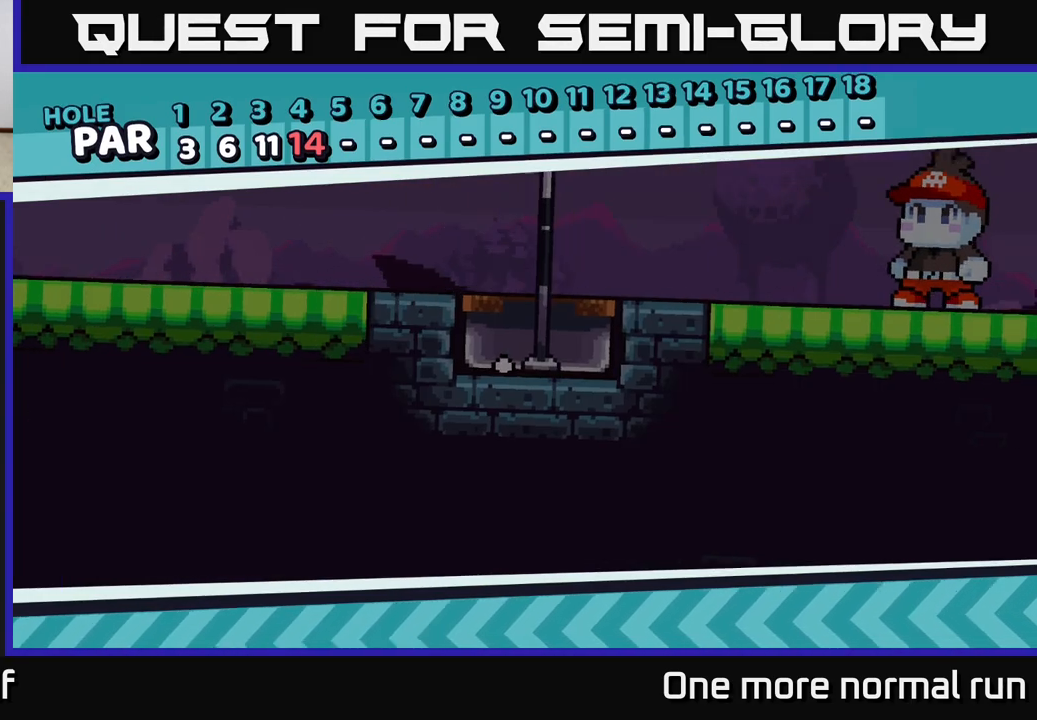
{"buttons": ["L2"], "left_stick": "center", "right_stick": "center", "button_events": []}
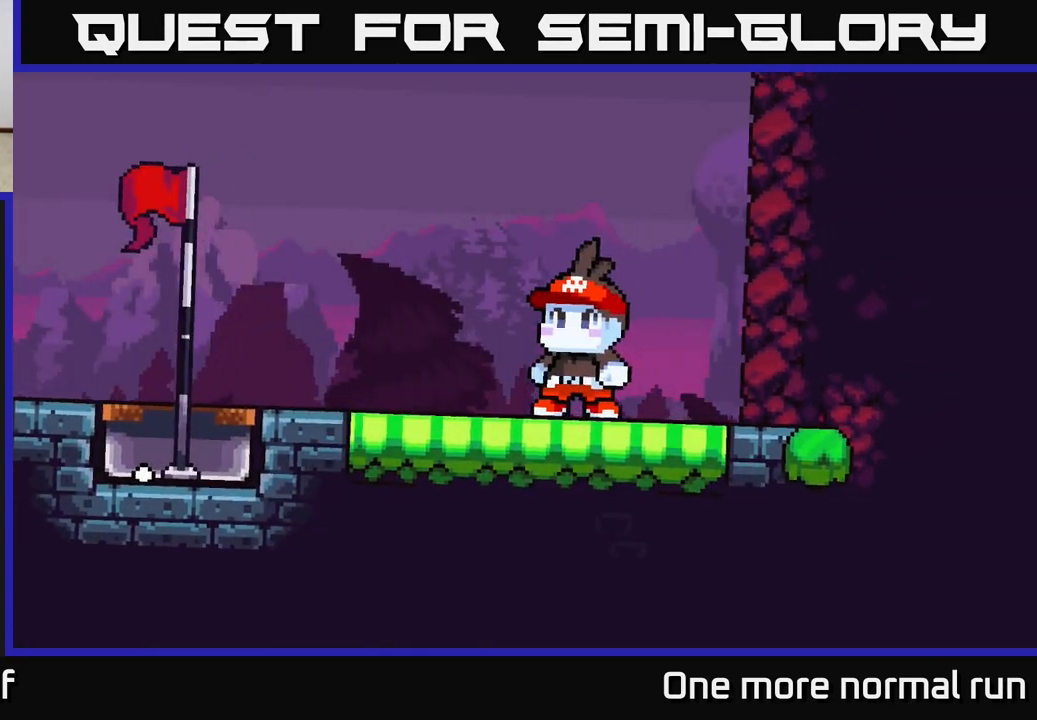
{"buttons": ["L2"], "left_stick": "center", "right_stick": "center", "button_events": []}
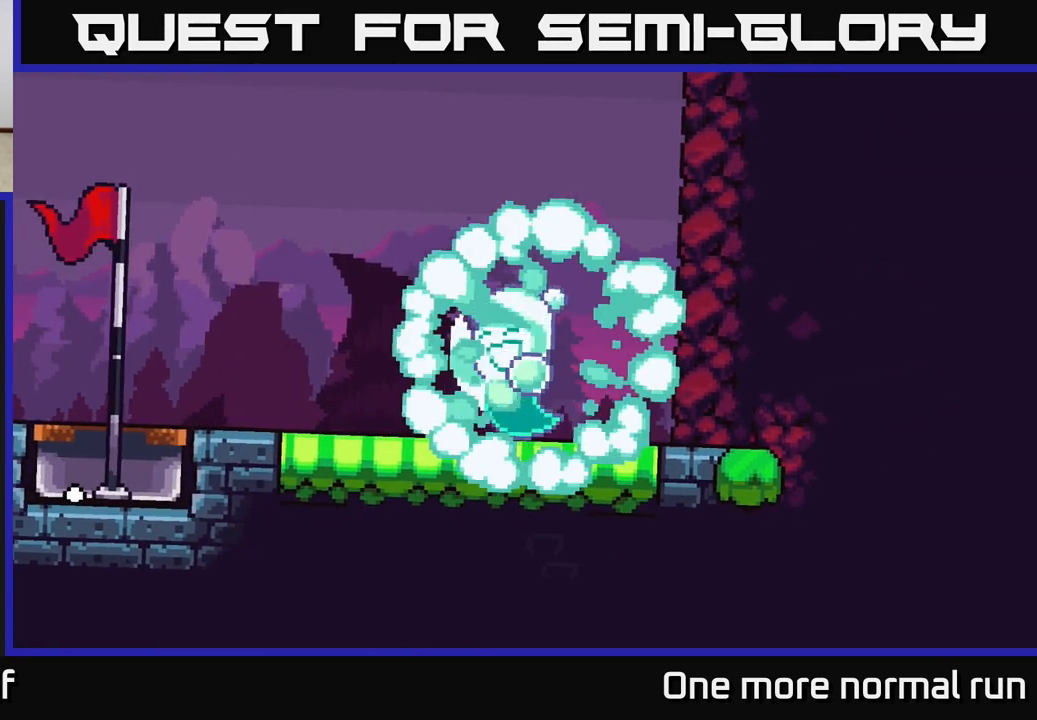
{"buttons": ["L2"], "left_stick": "center", "right_stick": "center", "button_events": []}
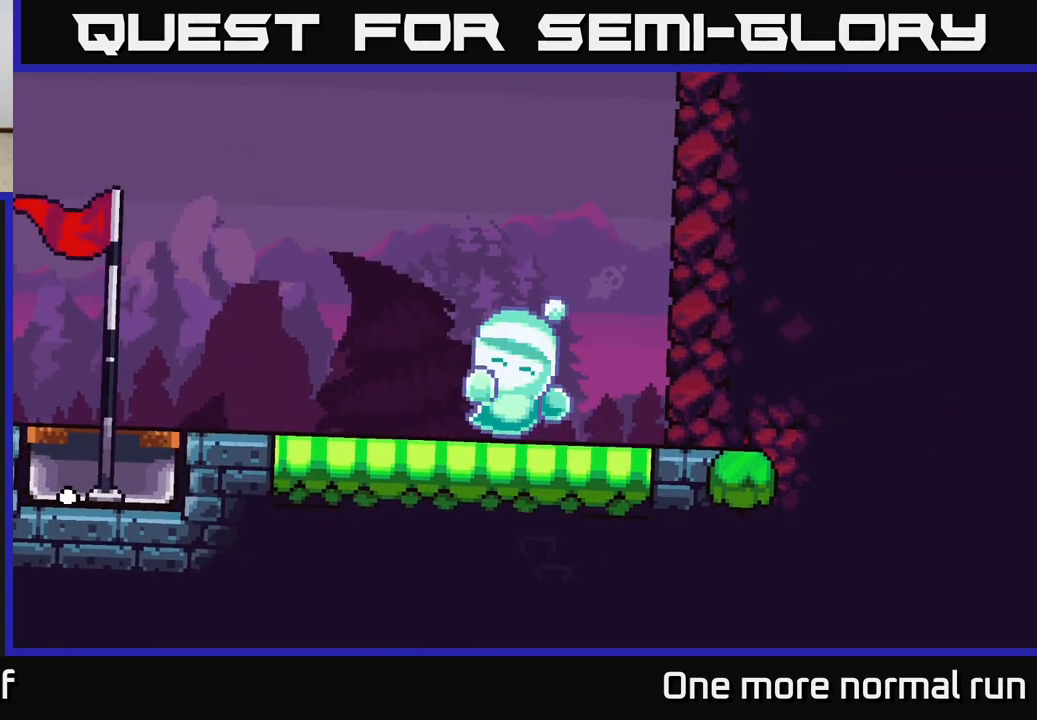
{"buttons": ["L2"], "left_stick": "center", "right_stick": "center", "button_events": []}
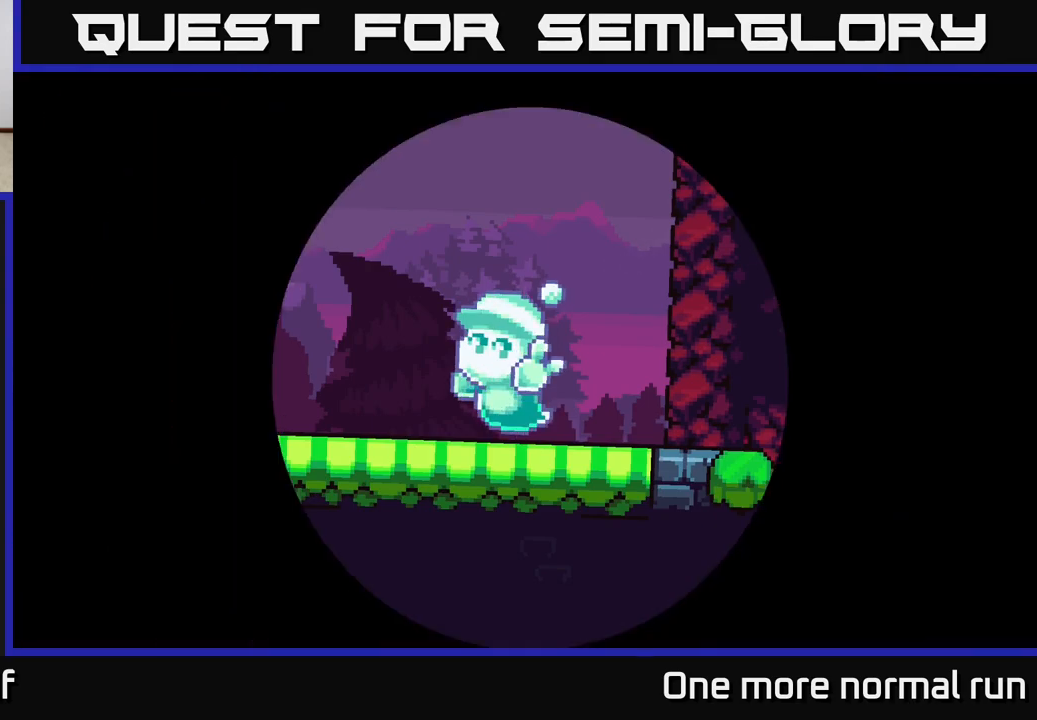
{"buttons": ["L2"], "left_stick": "center", "right_stick": "center", "button_events": []}
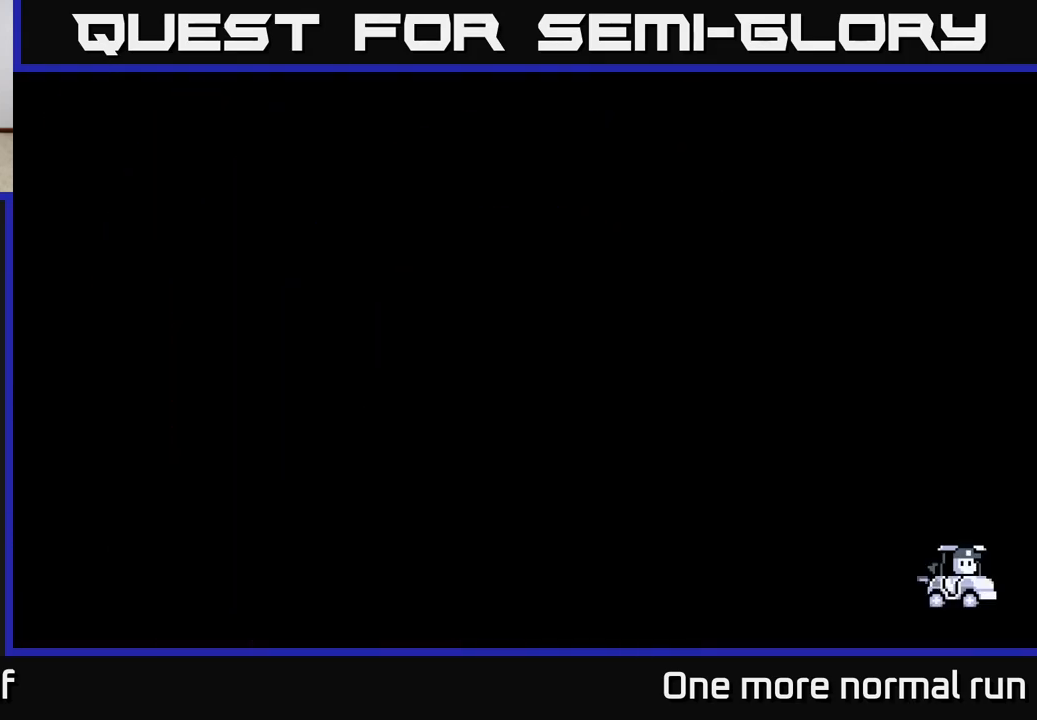
{"buttons": ["L2"], "left_stick": "center", "right_stick": "center", "button_events": []}
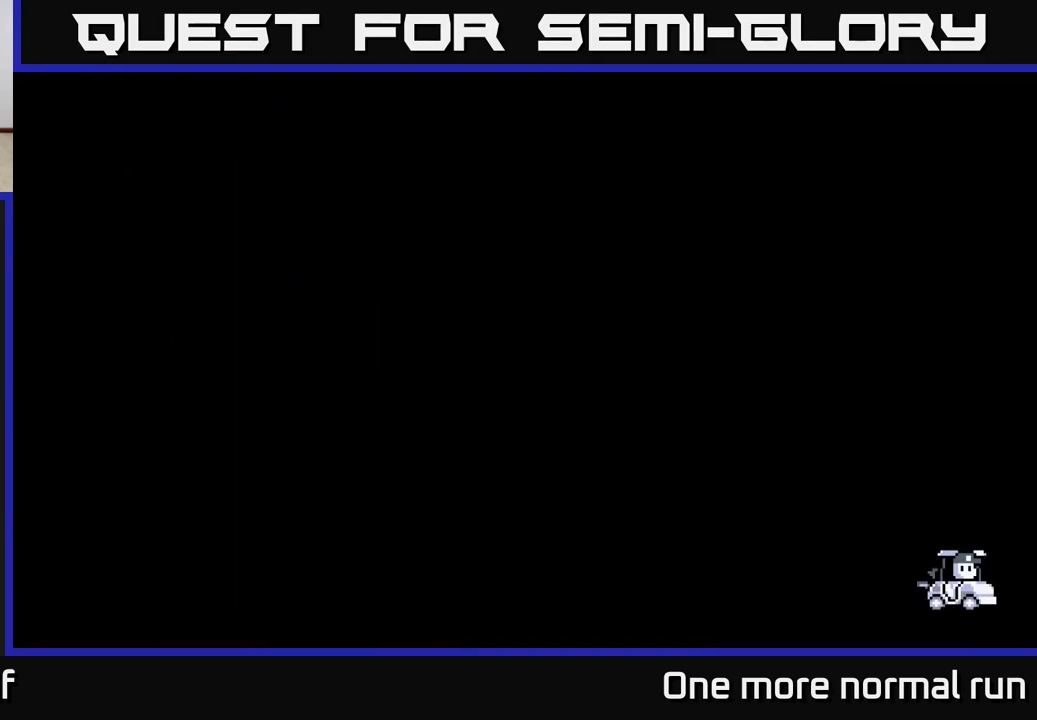
{"buttons": ["L2"], "left_stick": "center", "right_stick": "center", "button_events": []}
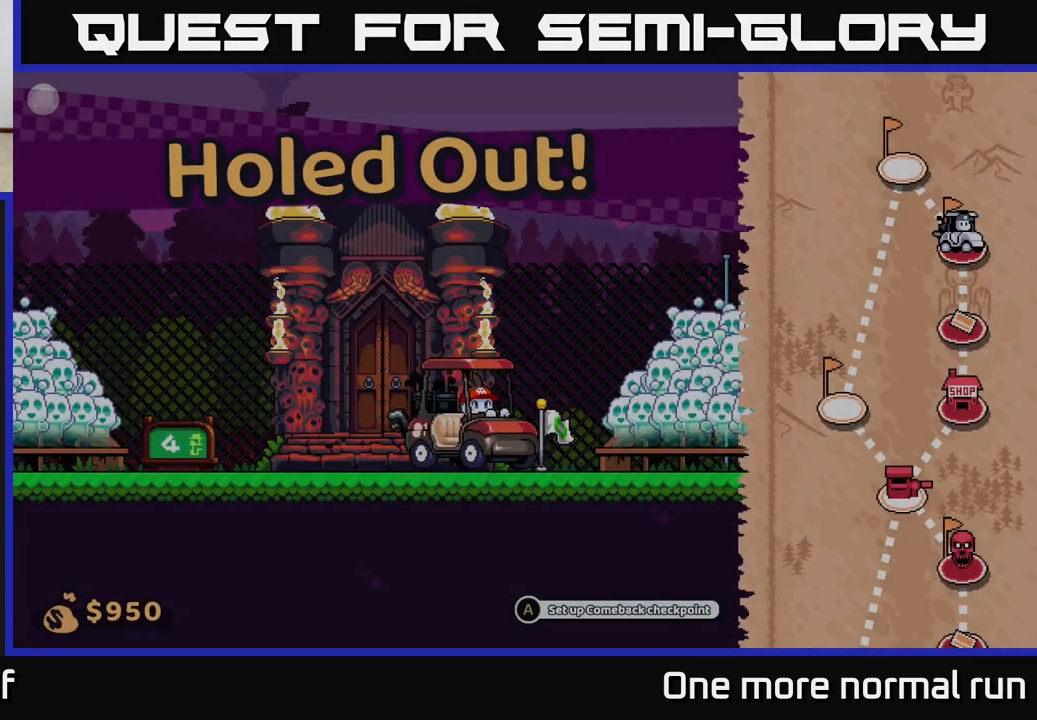
{"buttons": [], "left_stick": "right", "right_stick": "center", "button_events": [[183, "L2", "up"]]}
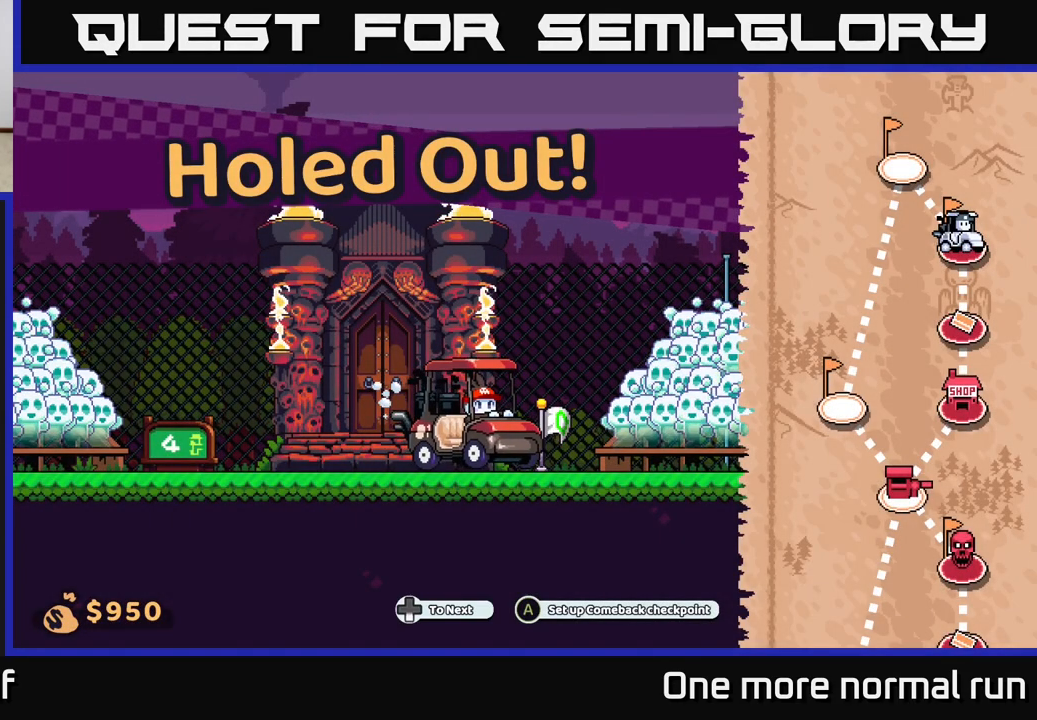
{"buttons": [], "left_stick": "right", "right_stick": "center", "button_events": []}
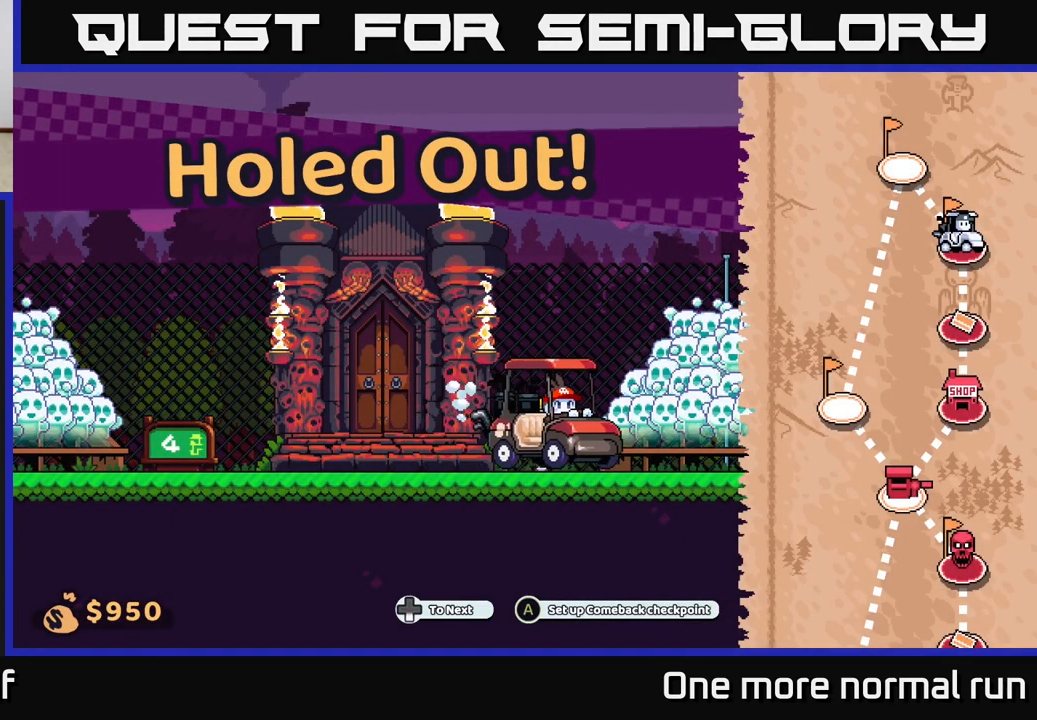
{"buttons": [], "left_stick": "right", "right_stick": "center", "button_events": []}
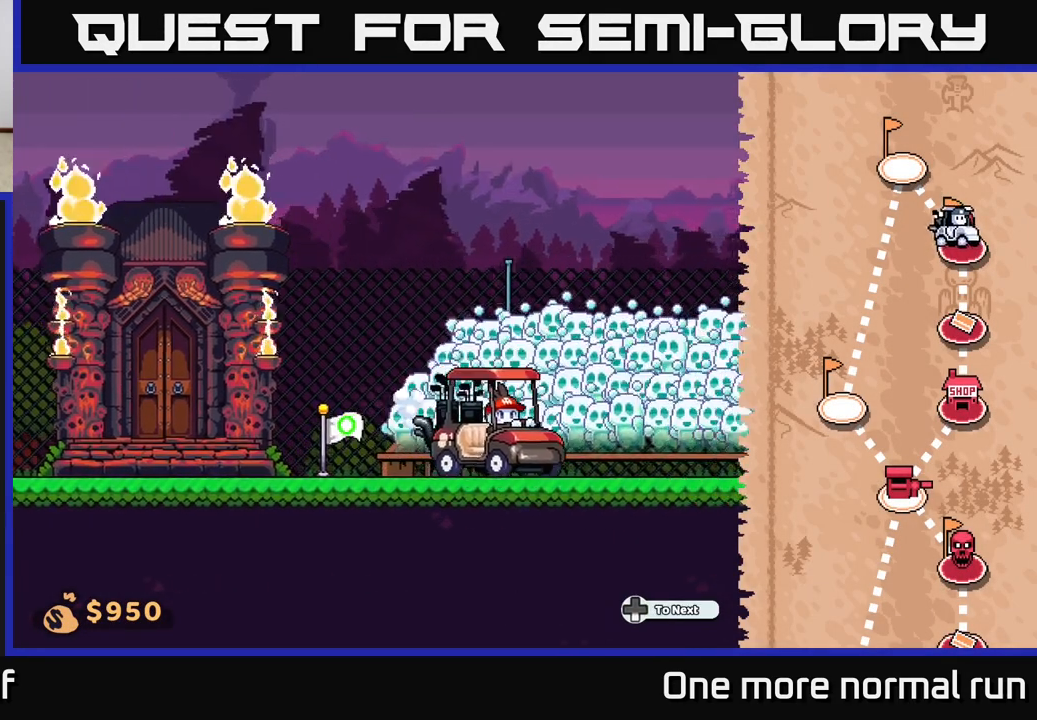
{"buttons": [], "left_stick": "right", "right_stick": "center", "button_events": []}
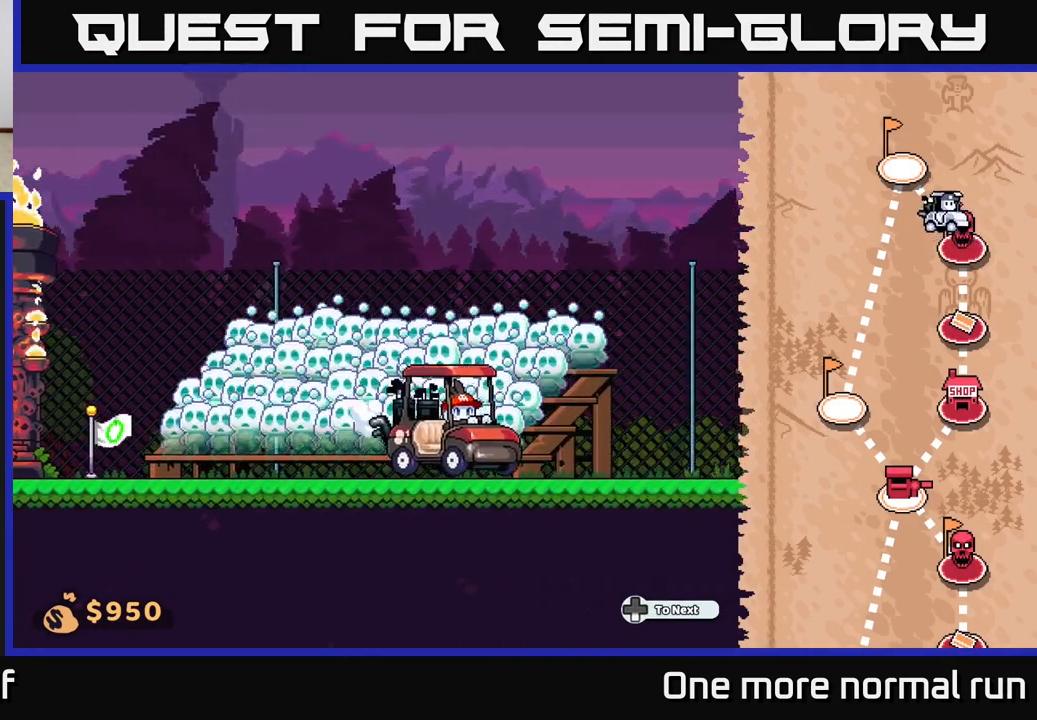
{"buttons": [], "left_stick": "right", "right_stick": "center", "button_events": []}
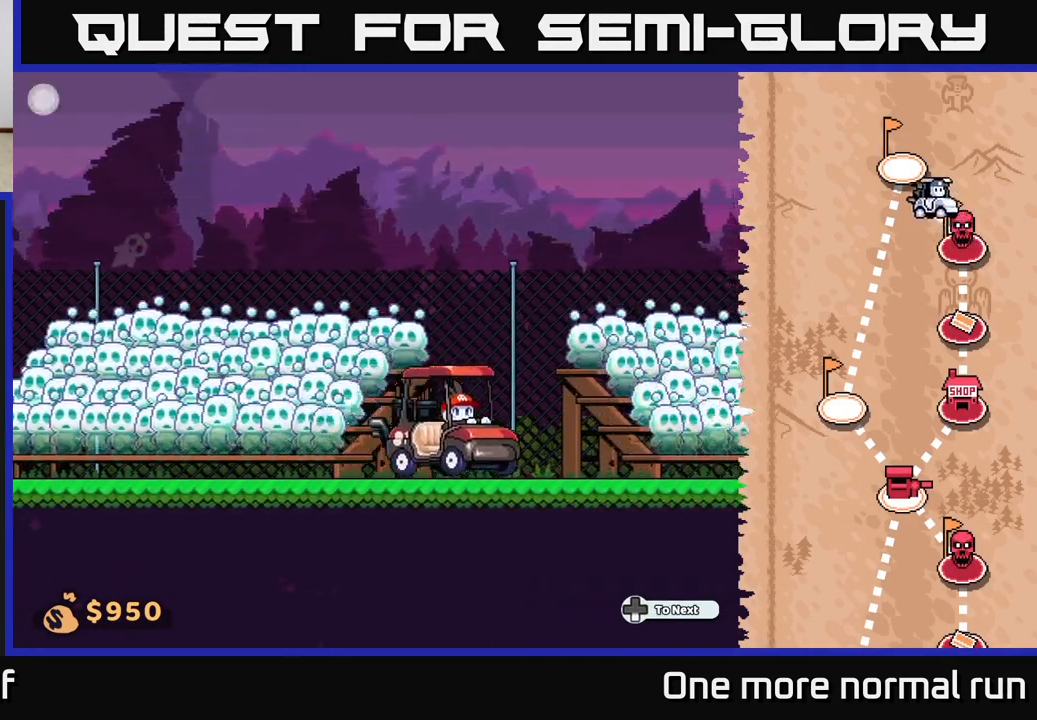
{"buttons": [], "left_stick": "right", "right_stick": "center", "button_events": []}
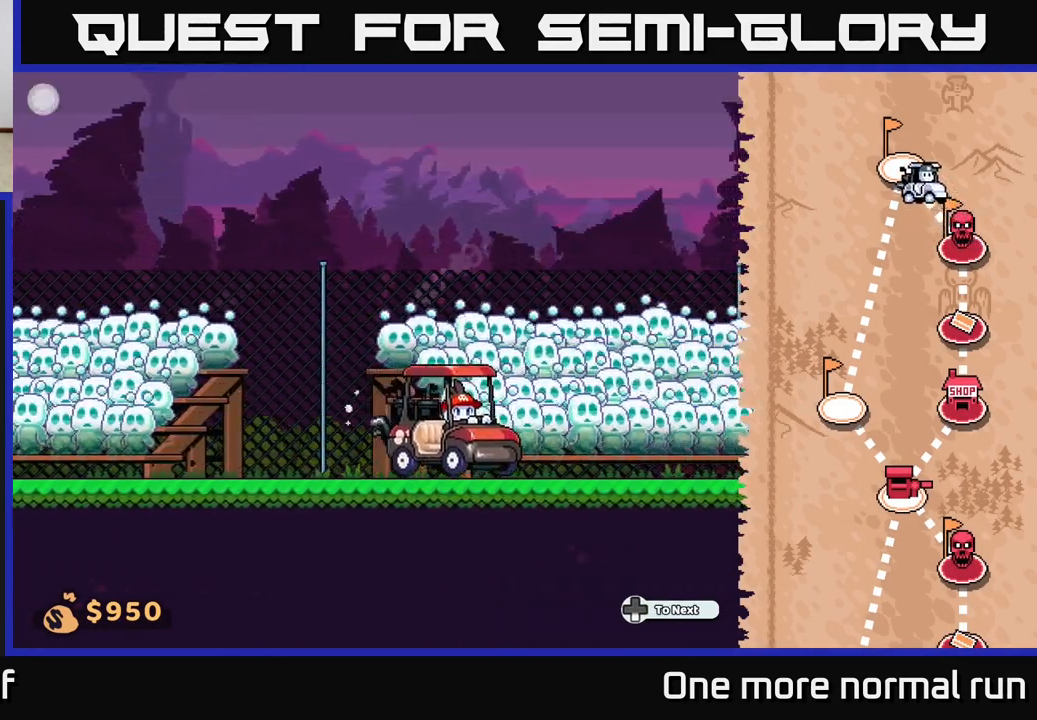
{"buttons": [], "left_stick": "right", "right_stick": "center", "button_events": []}